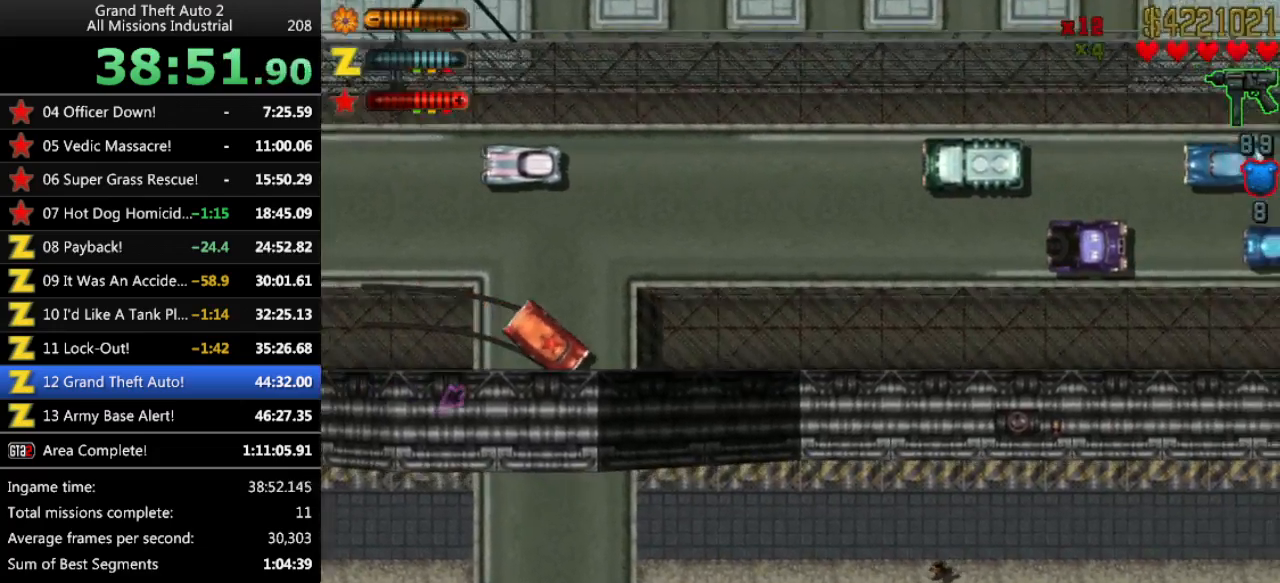
Gameplay with keyboard; each line is a JSON object with the keys held at the frame after it. "events" lists presses ("down") and releases ("up") of "alt", "c", "ctrl", "down", "left", "return", "right", "space", "up", "x" and "y" between this image and that frame as [ms after this image, input, new state], when the widget could be followed in between. No other keys are recorded. Mouse input is not recorded.
{"keys": ["right", "up"], "events": []}
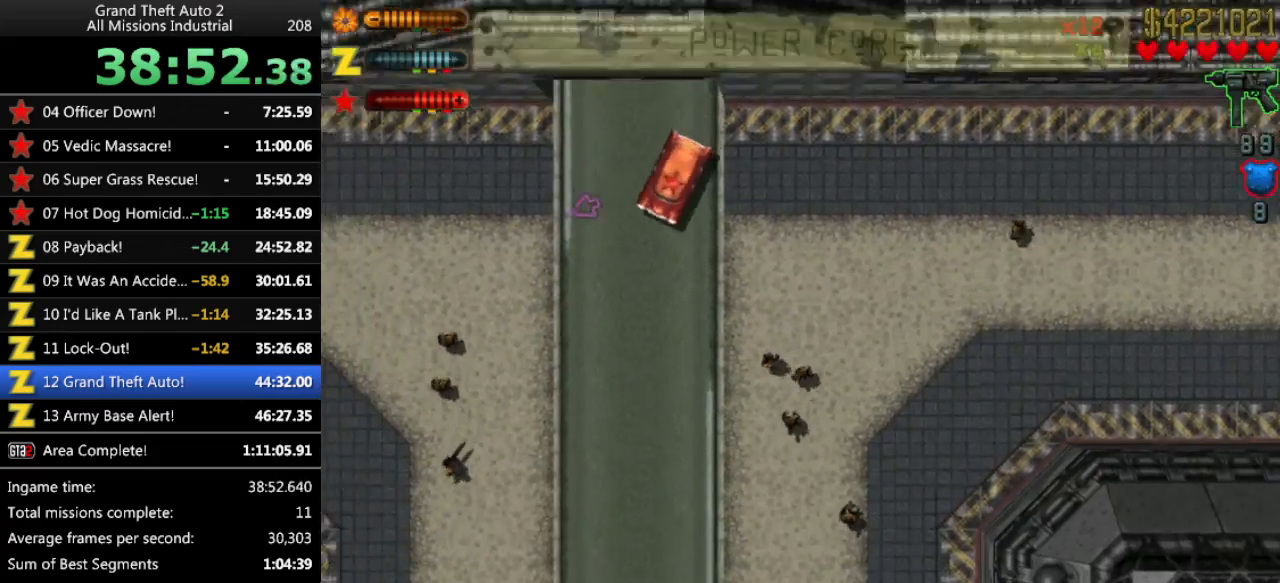
{"keys": ["up"], "events": [[283, "right", "up"]]}
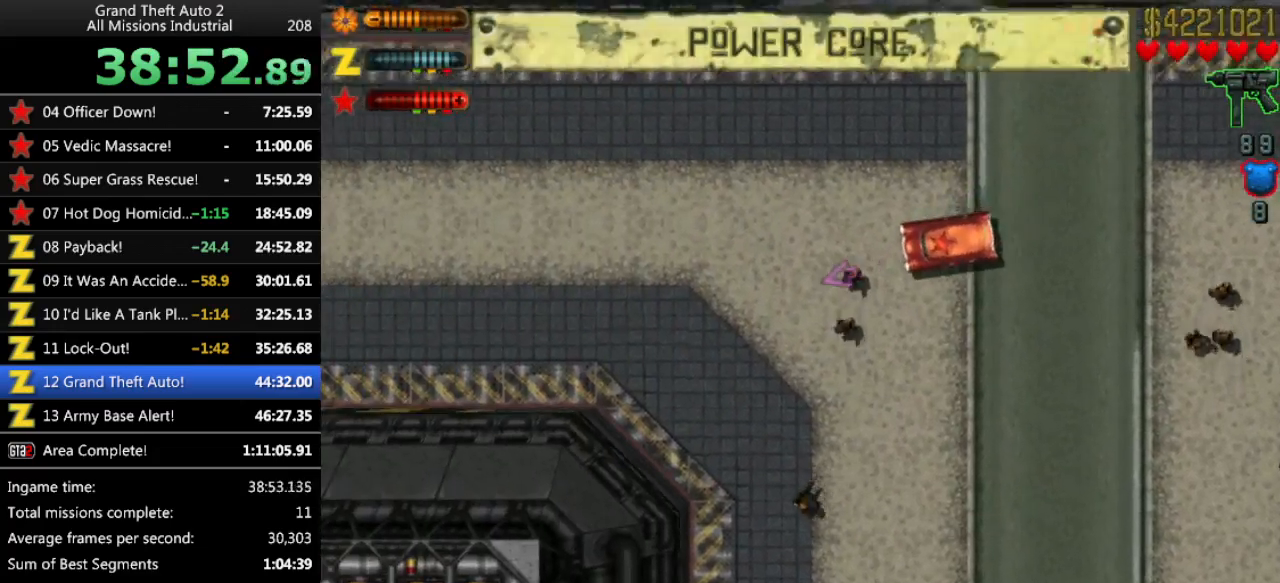
{"keys": ["up"], "events": [[16, "right", "down"], [116, "right", "up"]]}
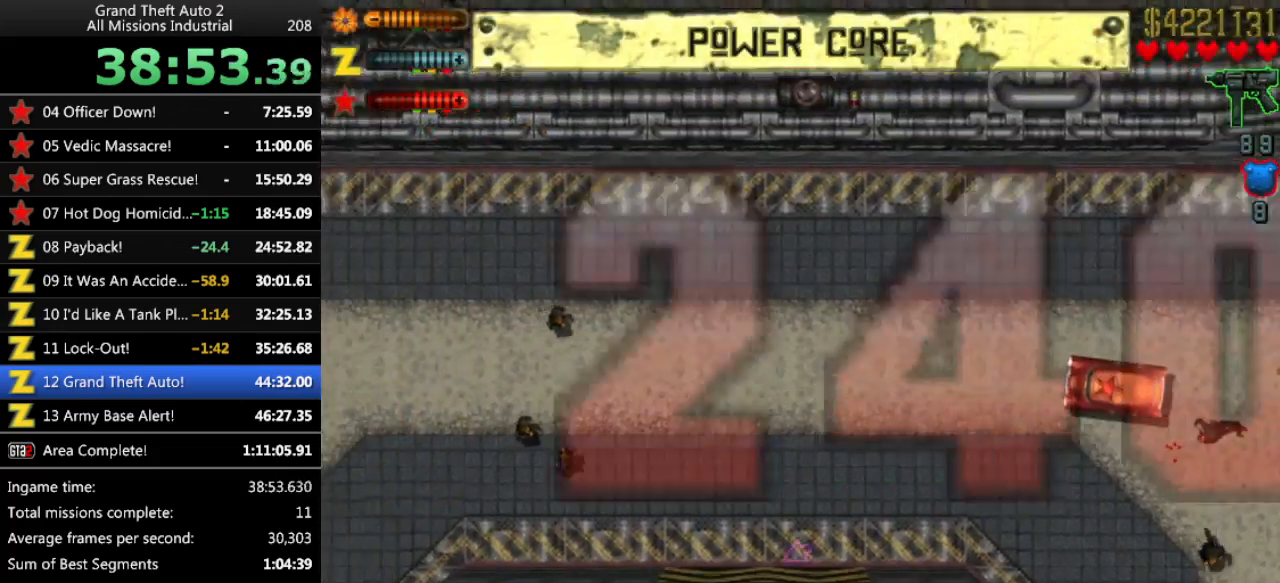
{"keys": ["left", "up"], "events": [[116, "left", "down"]]}
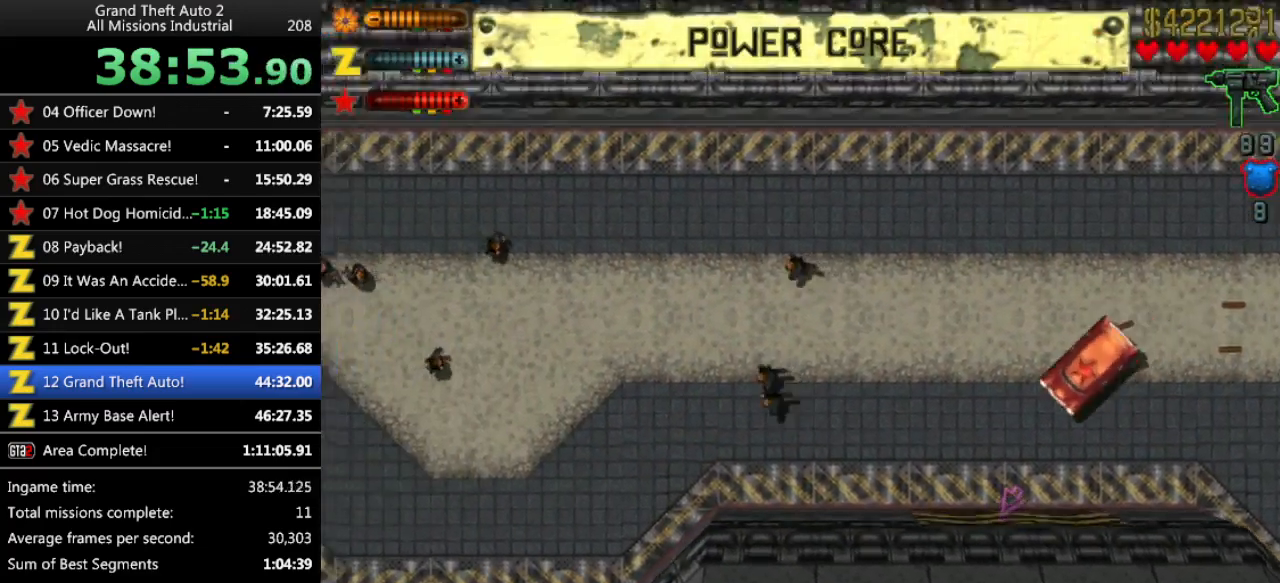
{"keys": ["up"], "events": [[83, "left", "up"], [233, "left", "down"], [283, "left", "up"]]}
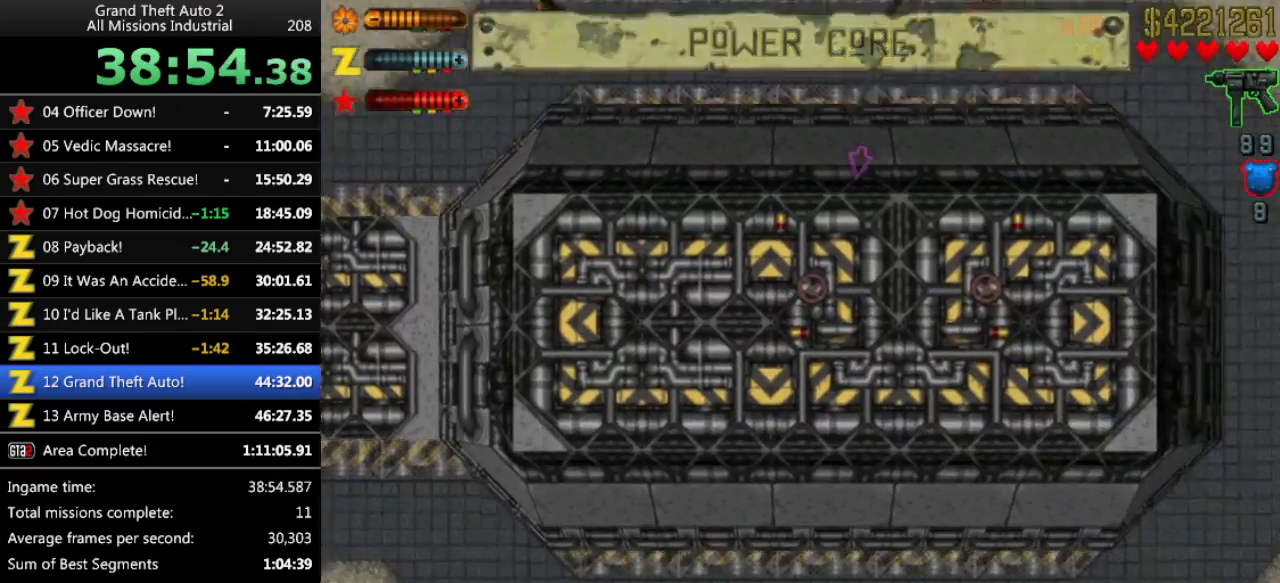
{"keys": ["up"], "events": []}
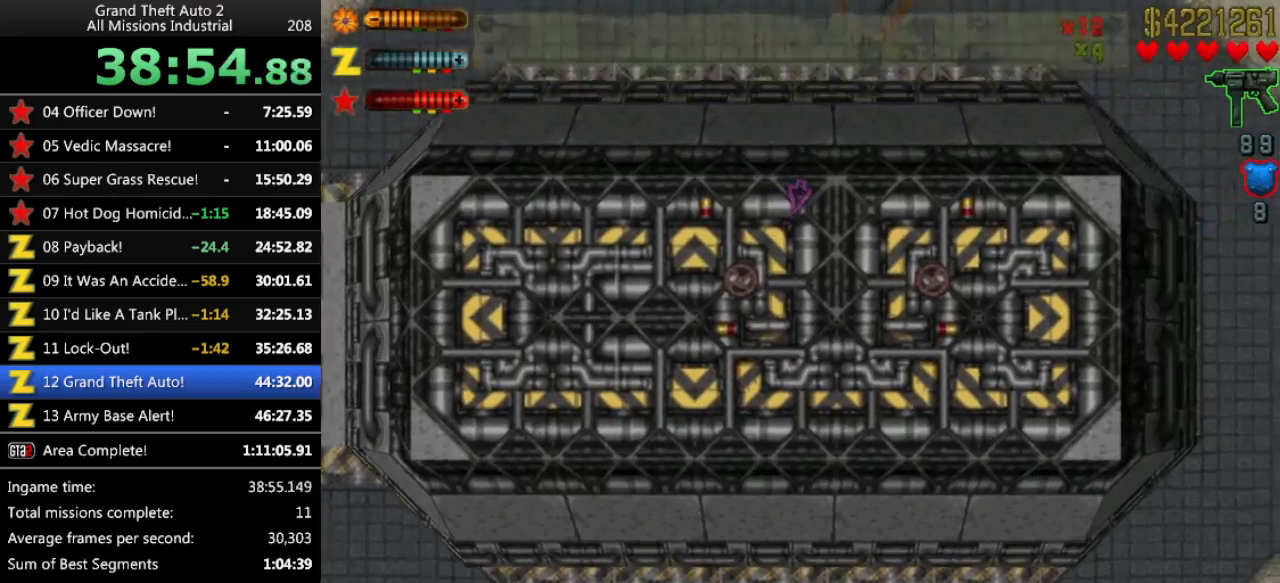
{"keys": ["up"], "events": []}
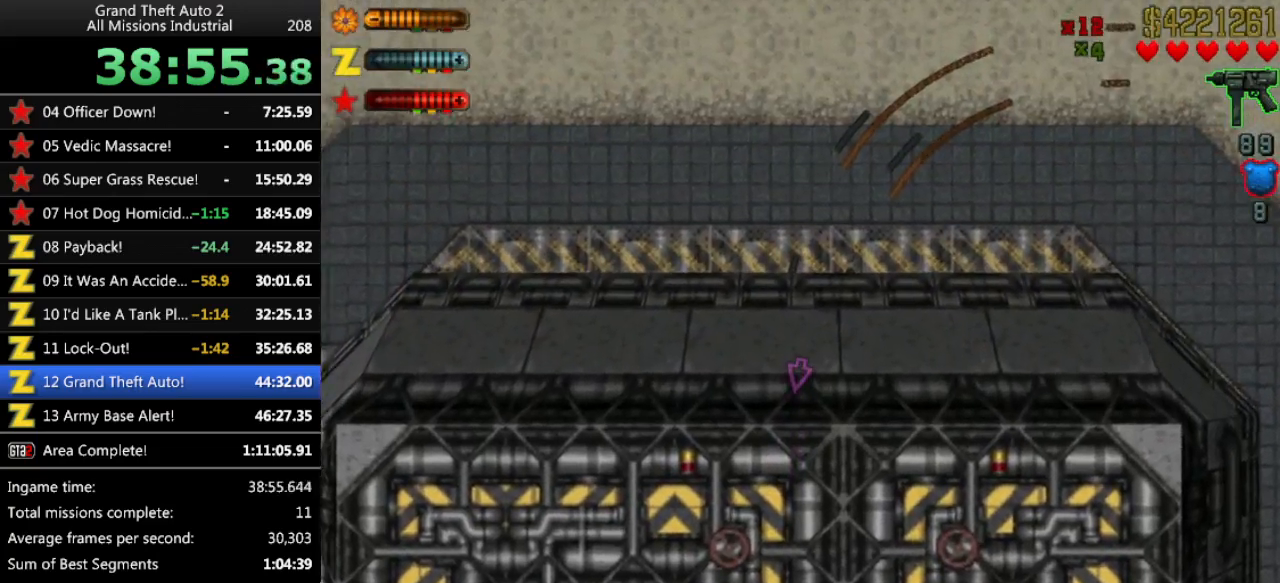
{"keys": ["up"], "events": [[233, "right", "down"], [466, "right", "up"]]}
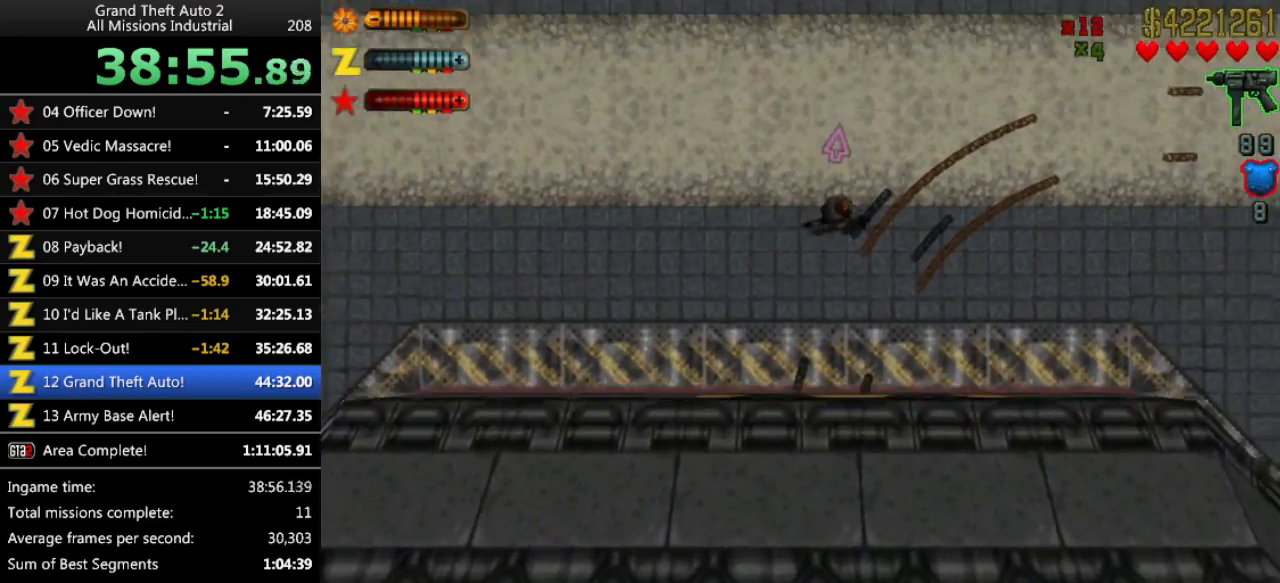
{"keys": ["up"], "events": []}
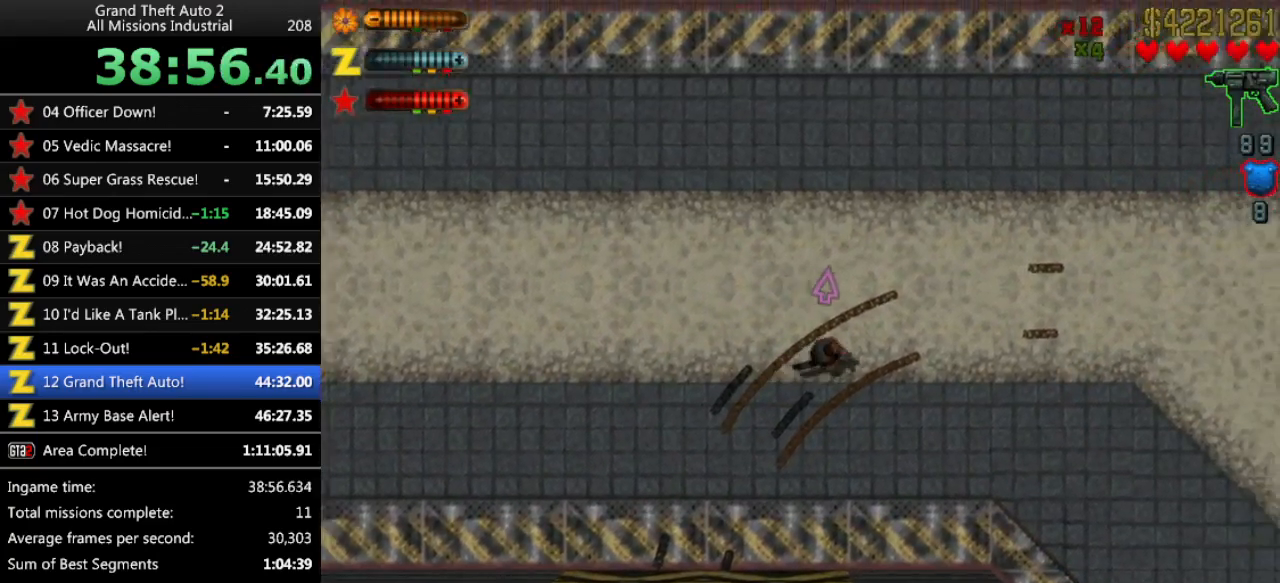
{"keys": ["up"], "events": []}
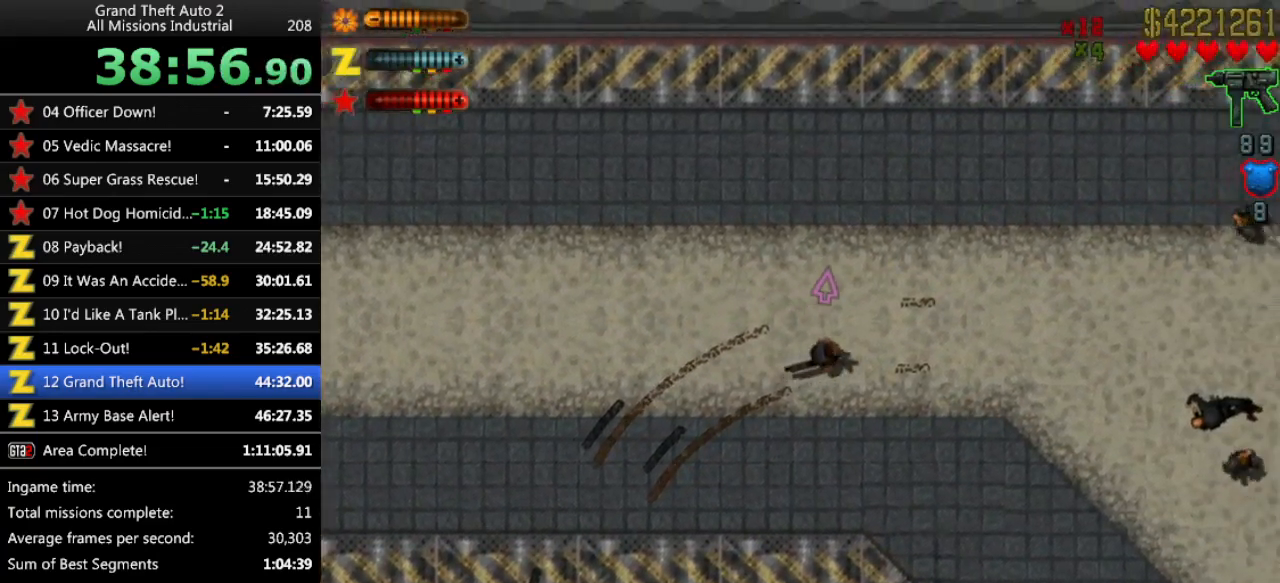
{"keys": ["up"], "events": []}
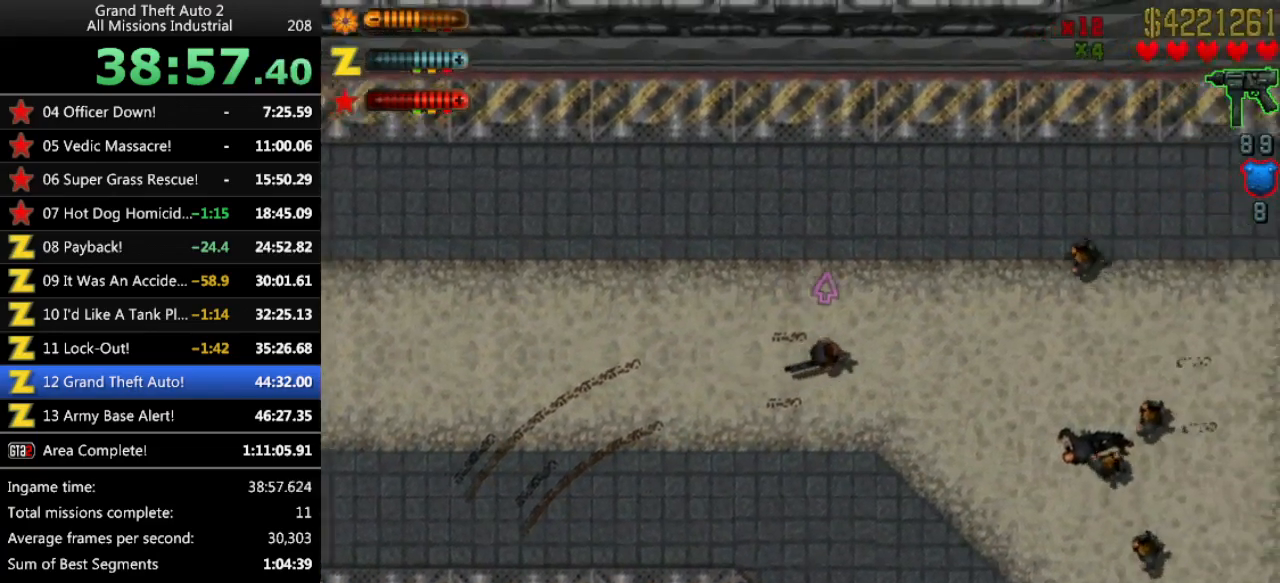
{"keys": ["up"], "events": []}
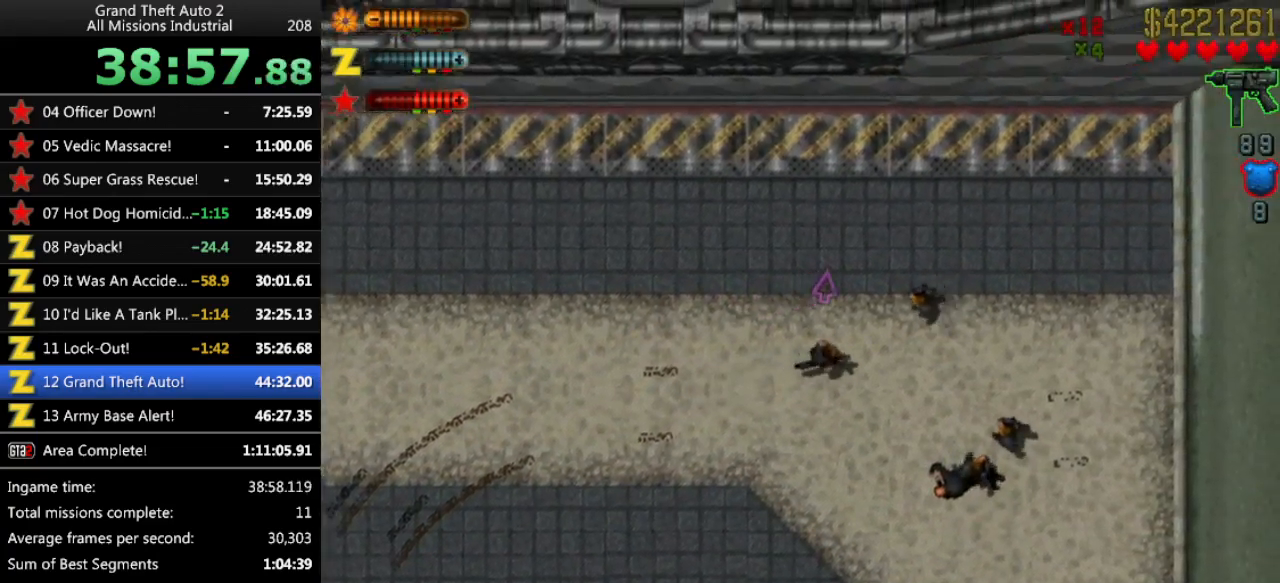
{"keys": ["up"], "events": []}
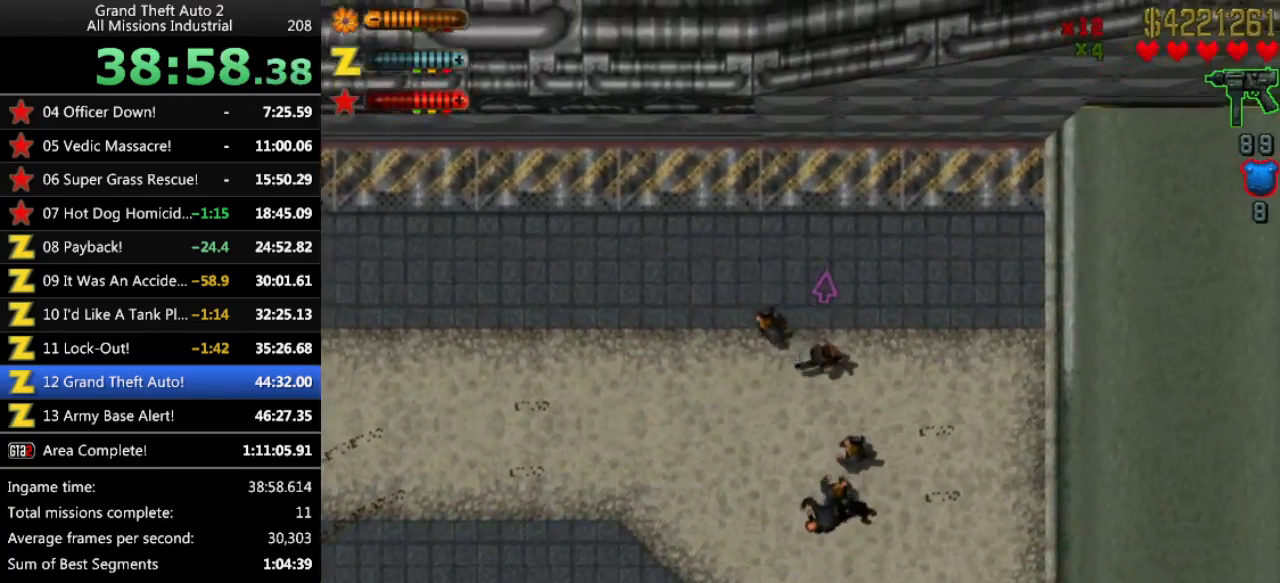
{"keys": ["up"], "events": [[133, "left", "down"], [183, "left", "up"]]}
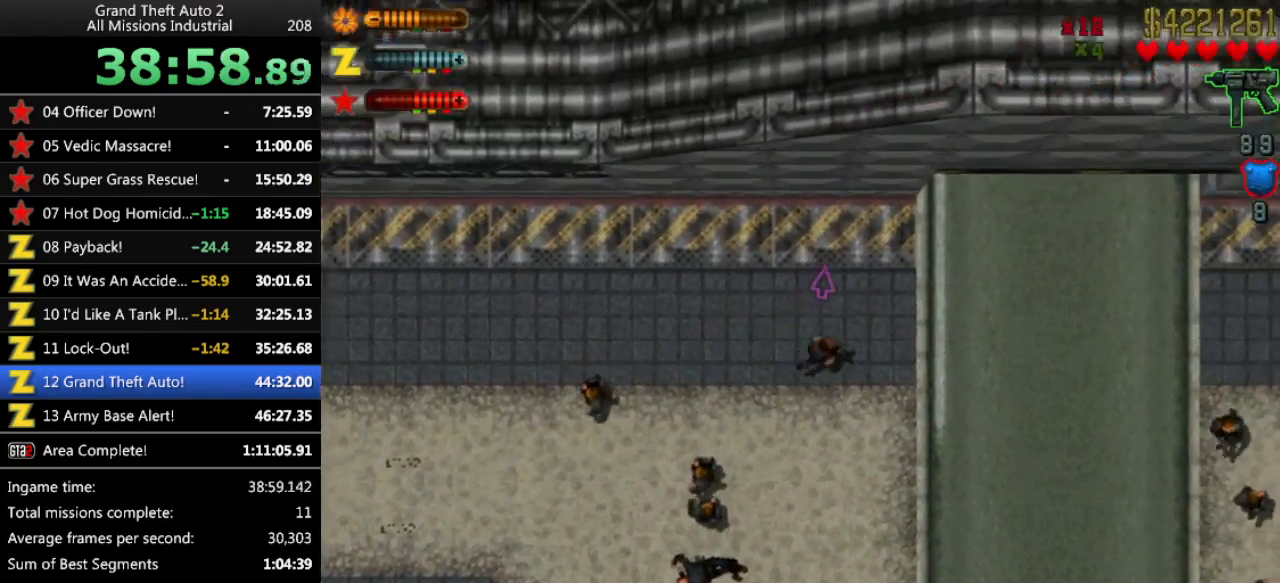
{"keys": ["up"], "events": [[200, "left", "down"], [233, "left", "up"]]}
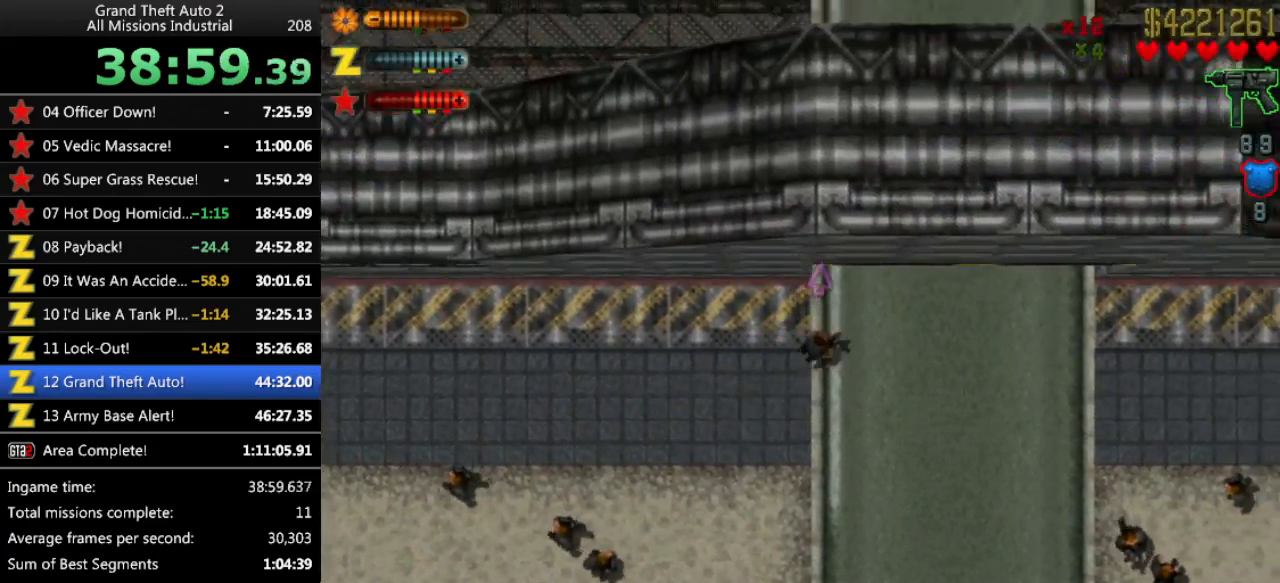
{"keys": ["up"], "events": [[166, "left", "down"], [300, "left", "up"]]}
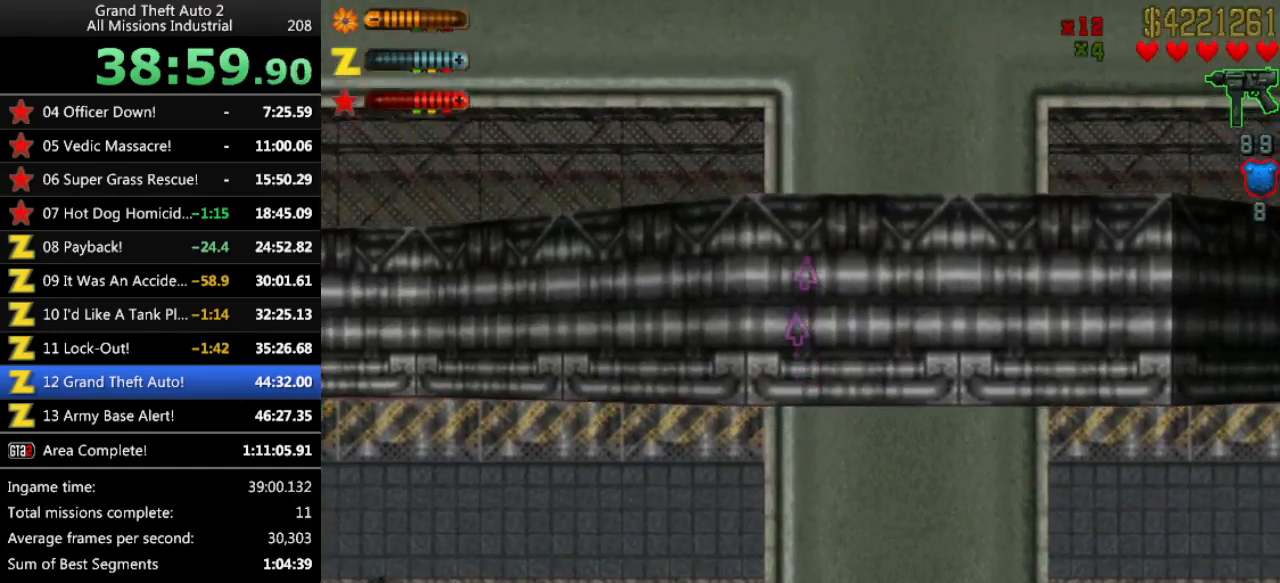
{"keys": ["up"], "events": [[166, "right", "down"], [266, "right", "up"]]}
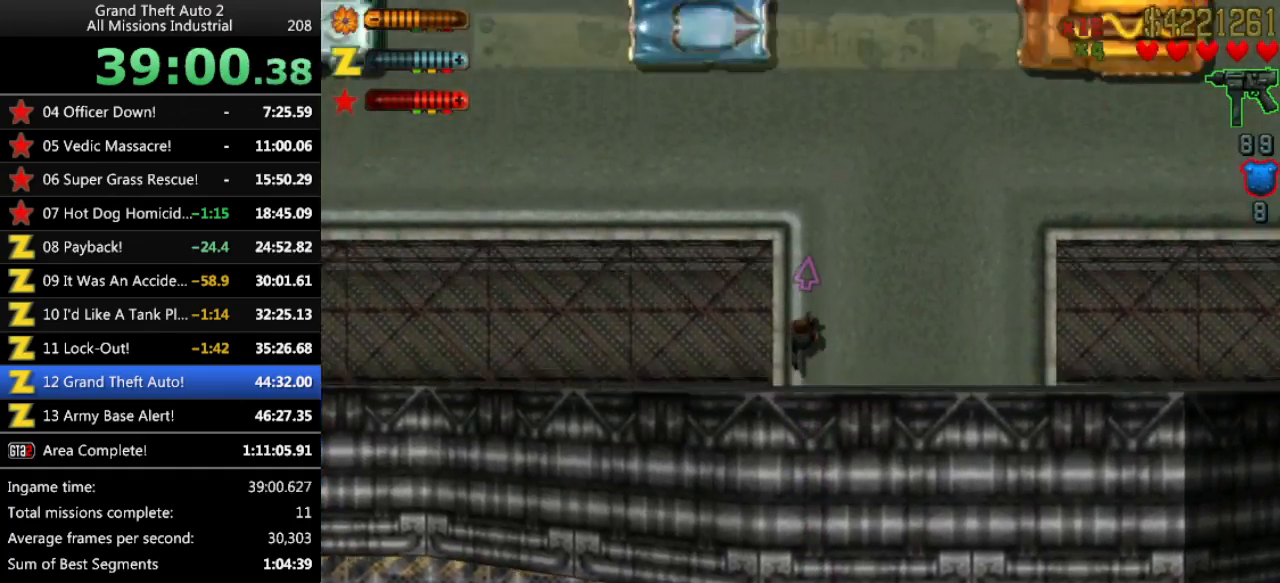
{"keys": ["left", "up"], "events": [[333, "left", "down"]]}
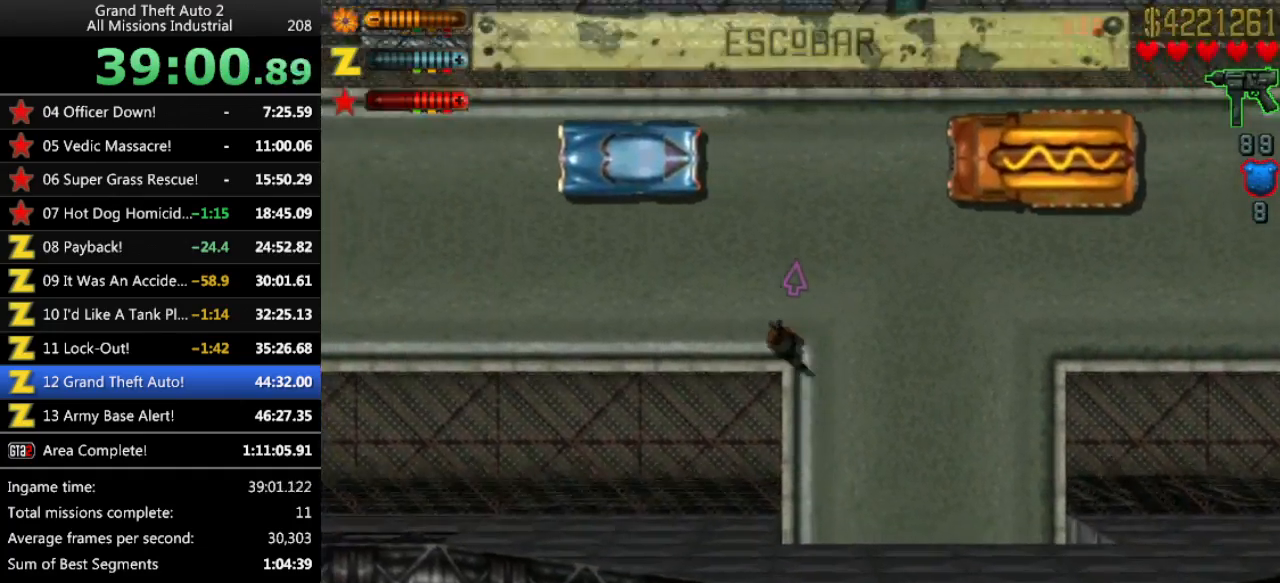
{"keys": ["right", "up"], "events": [[16, "left", "up"], [433, "right", "down"]]}
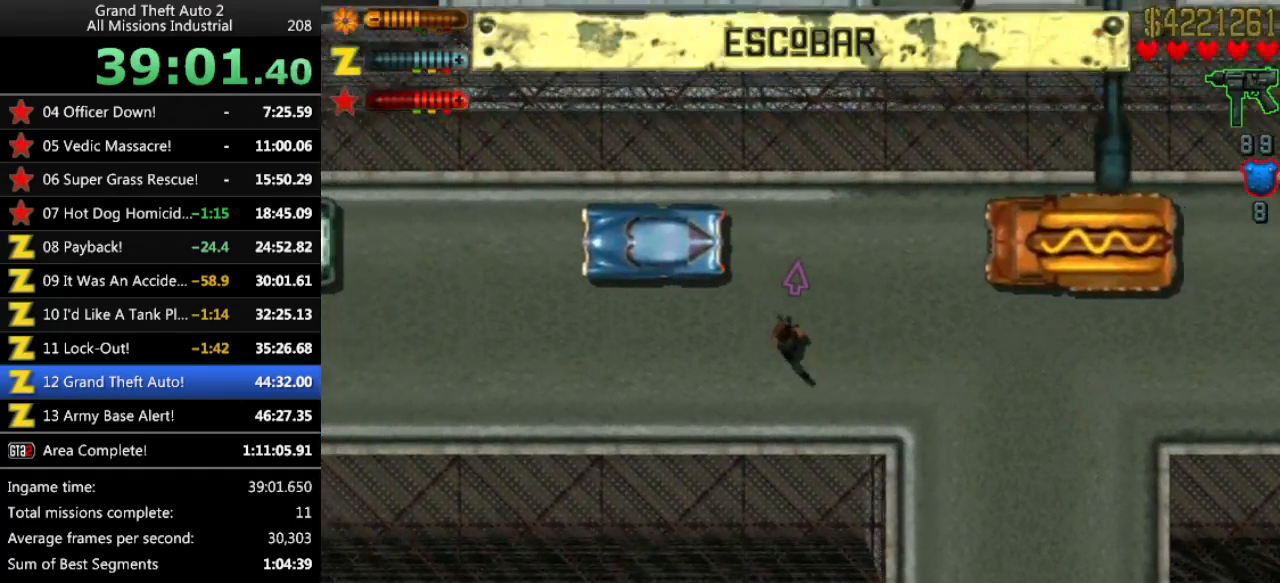
{"keys": ["space", "up"], "events": [[266, "right", "up"], [500, "space", "down"]]}
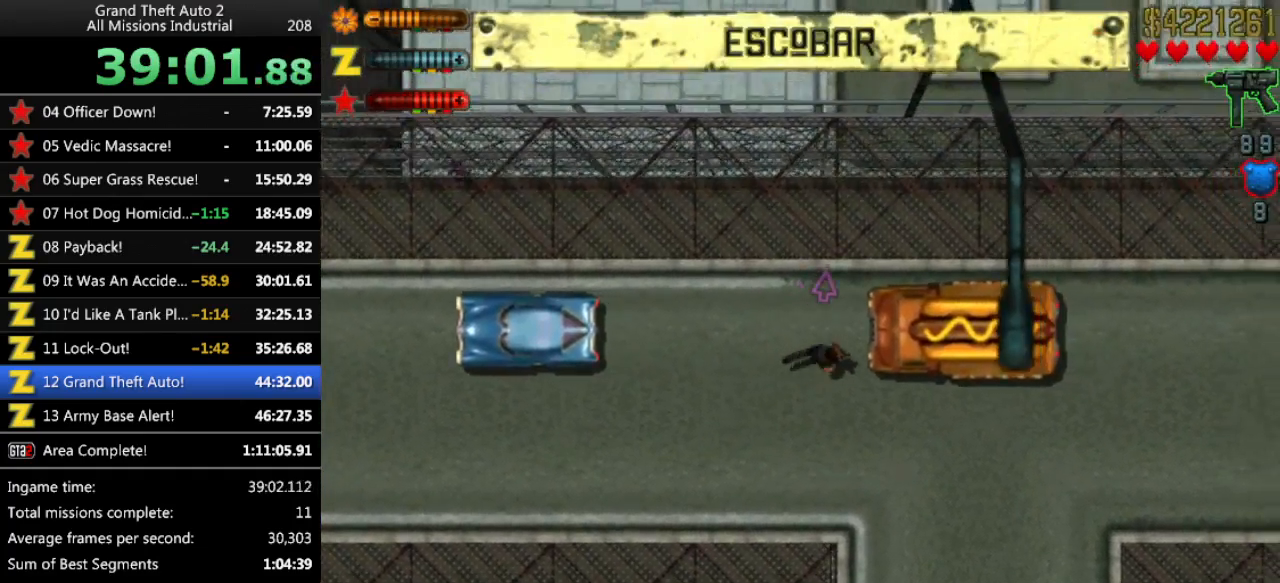
{"keys": ["right", "up"], "events": [[50, "right", "down"], [100, "space", "up"], [133, "right", "up"], [416, "right", "down"]]}
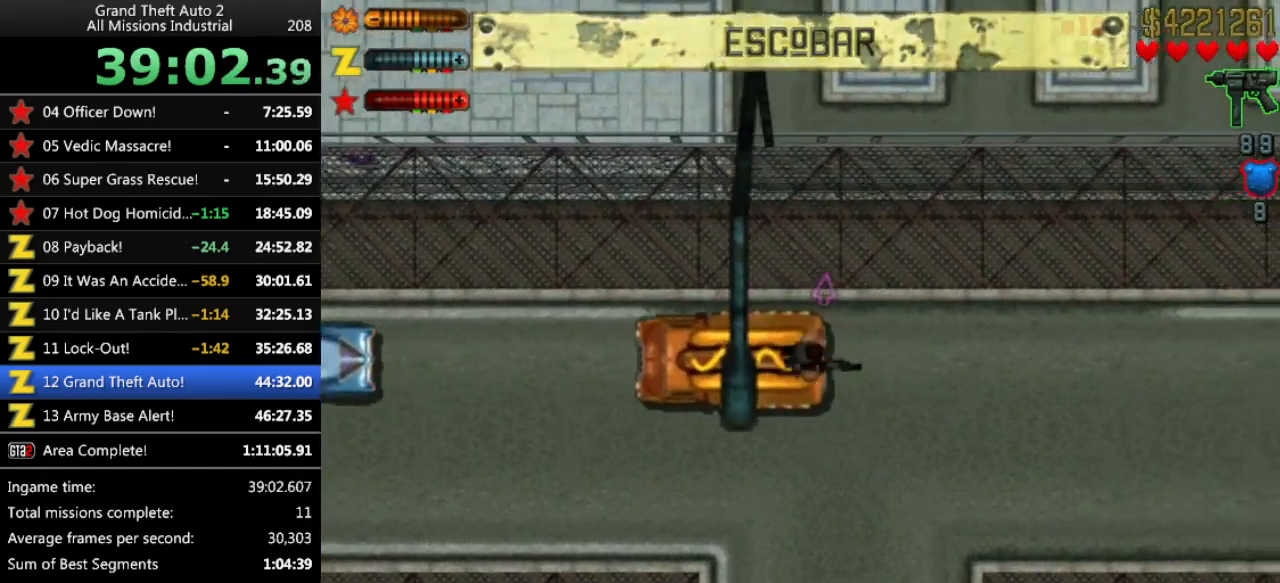
{"keys": ["up"], "events": [[66, "right", "up"]]}
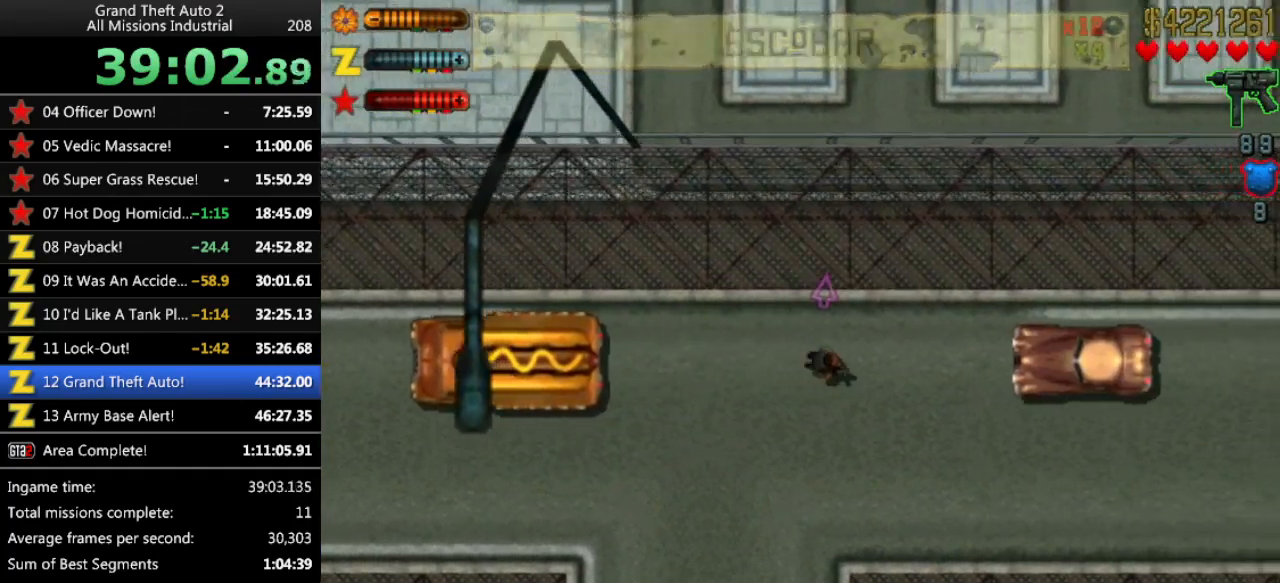
{"keys": ["up"], "events": [[83, "right", "down"], [116, "right", "up"], [216, "up", "up"], [266, "left", "down"], [350, "left", "up"], [400, "up", "down"]]}
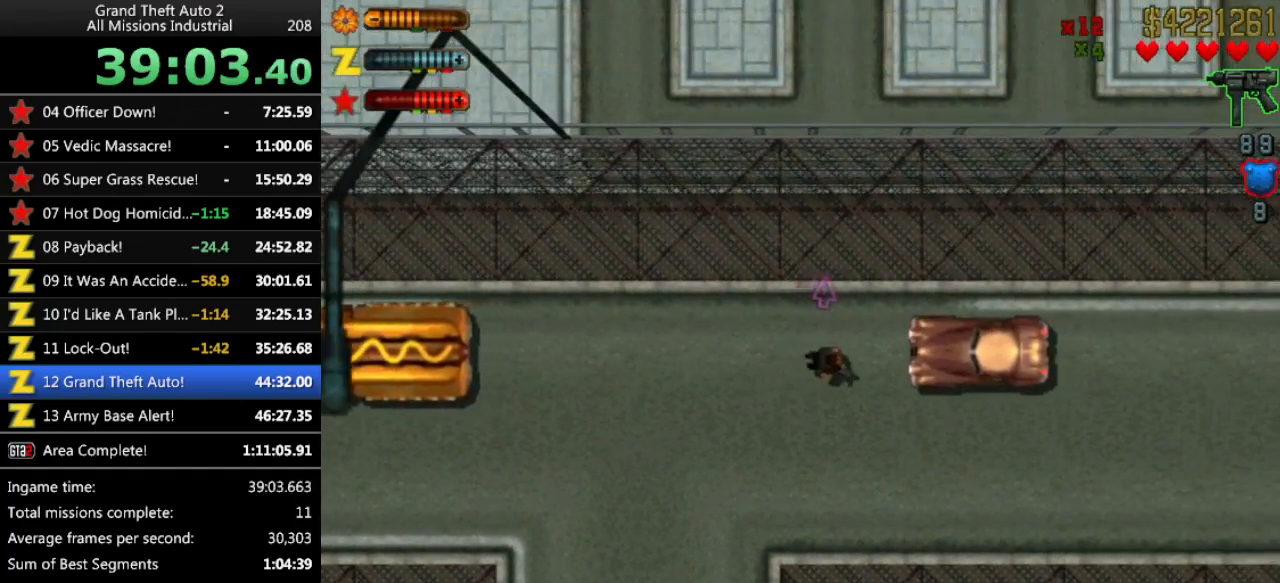
{"keys": ["return"], "events": [[316, "ctrl", "down"], [316, "up", "up"], [366, "ctrl", "up"], [466, "return", "down"]]}
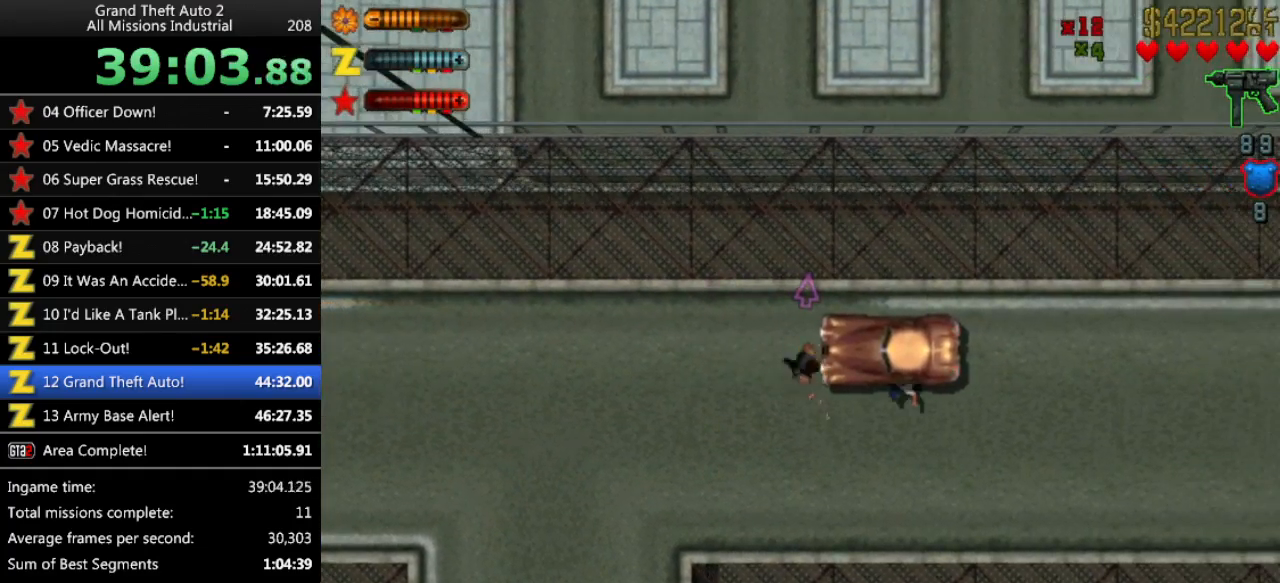
{"keys": ["up"], "events": [[16, "return", "up"], [483, "up", "down"]]}
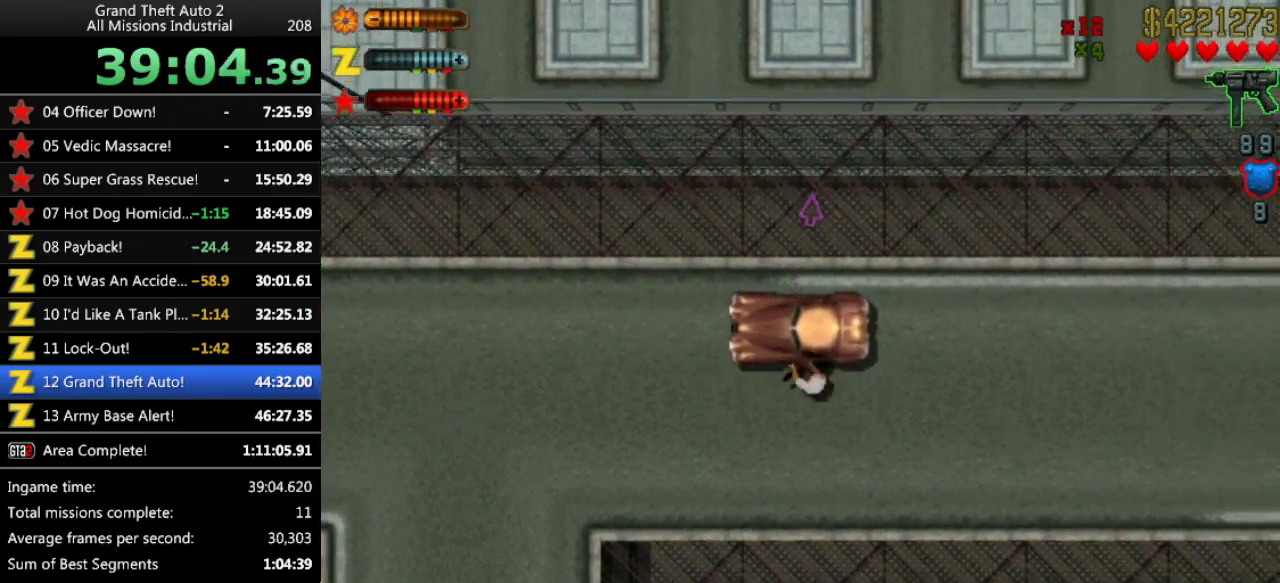
{"keys": ["right", "up"], "events": [[216, "right", "down"]]}
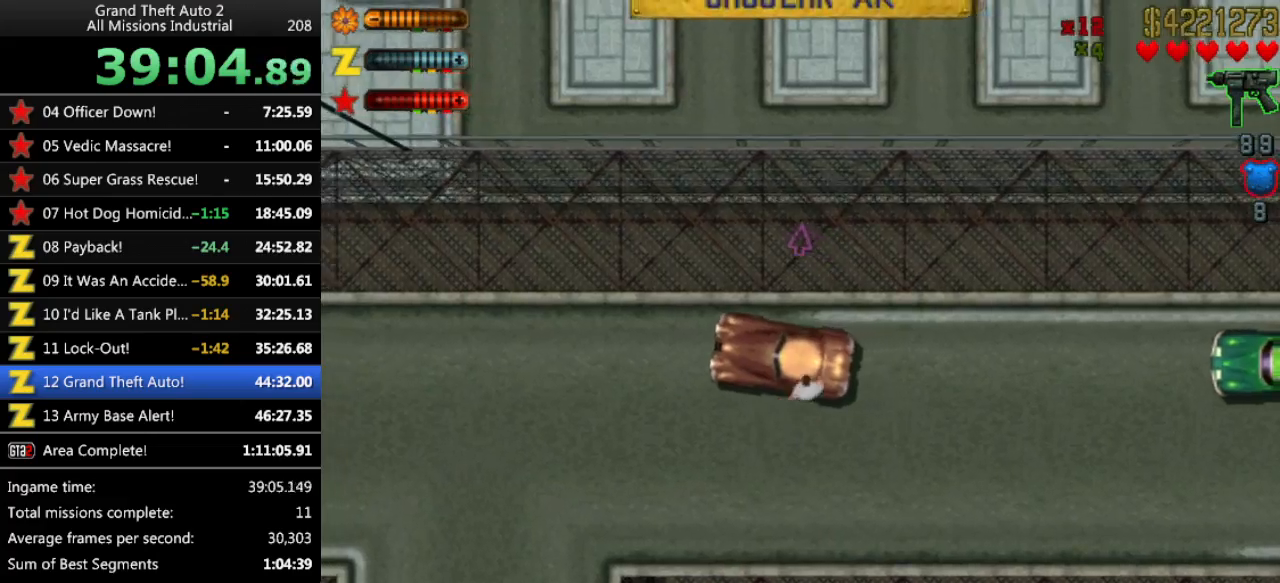
{"keys": [], "events": [[83, "right", "up"], [233, "left", "down"], [233, "up", "up"], [366, "down", "down"], [466, "down", "up"], [466, "left", "up"]]}
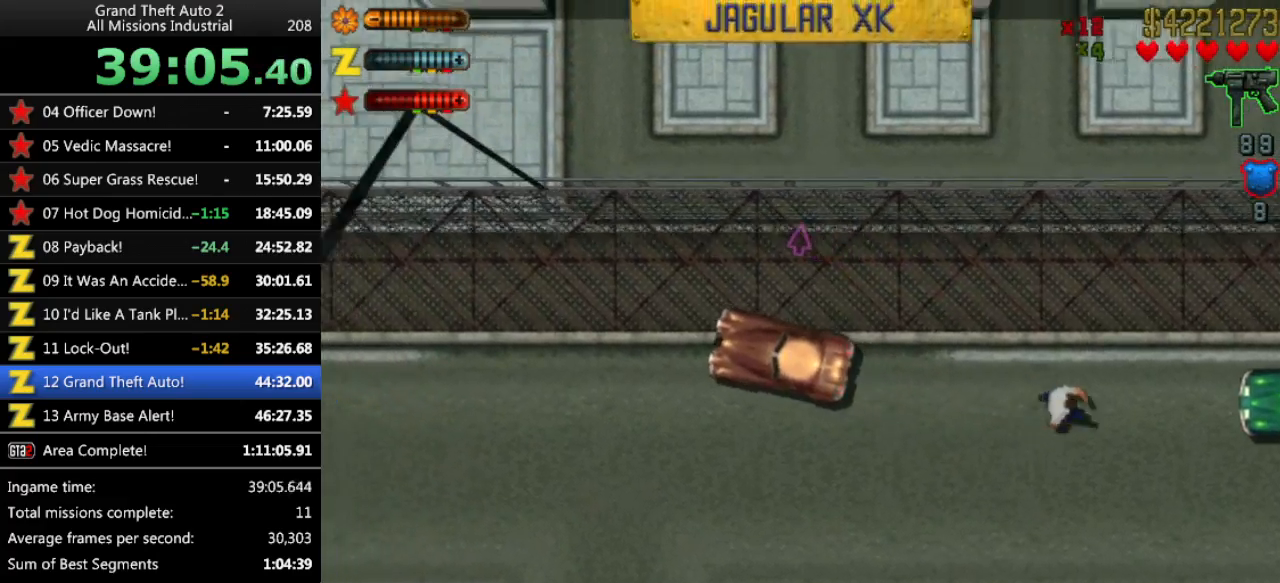
{"keys": ["right"], "events": [[50, "return", "down"], [150, "return", "up"], [383, "right", "down"]]}
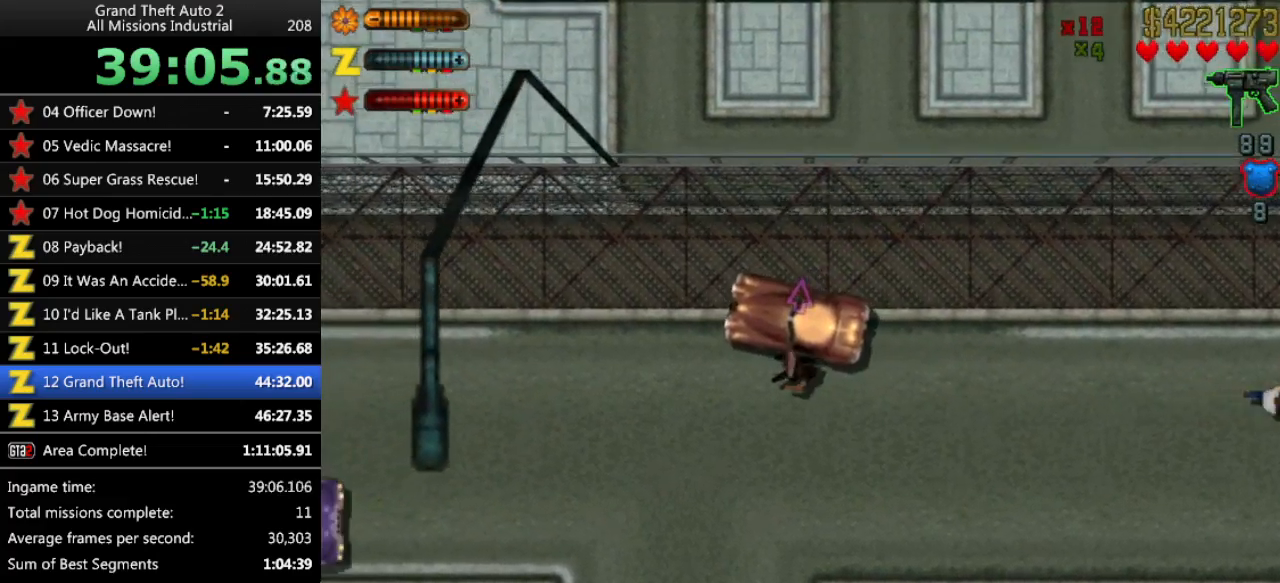
{"keys": ["right"], "events": []}
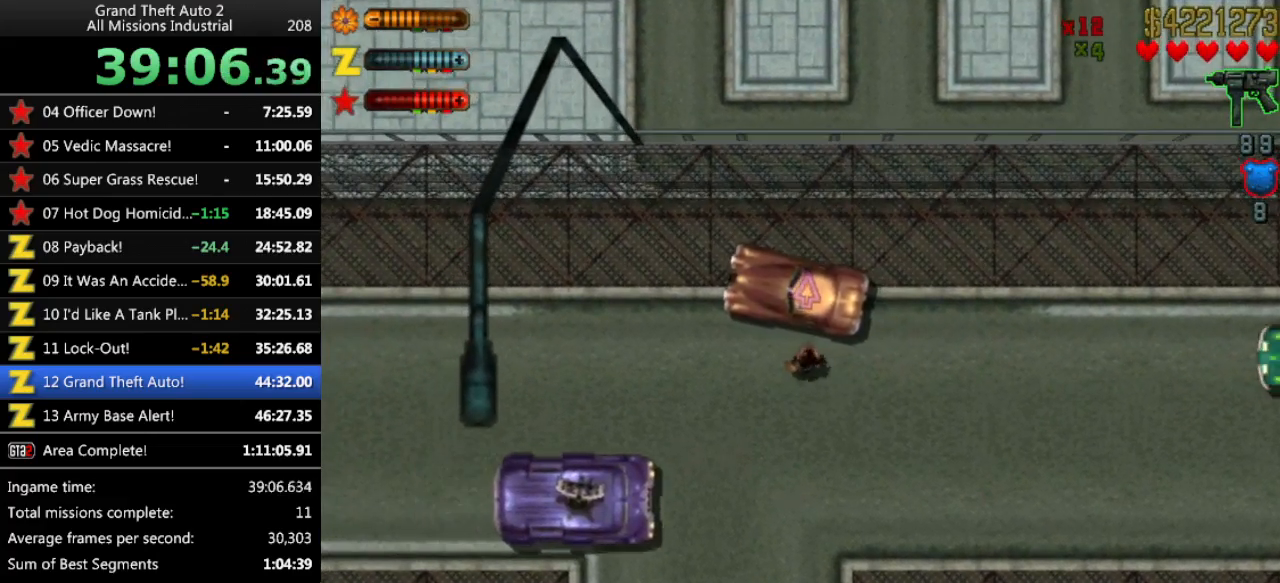
{"keys": ["up"], "events": [[33, "up", "down"], [83, "space", "down"], [133, "space", "up"], [466, "right", "up"]]}